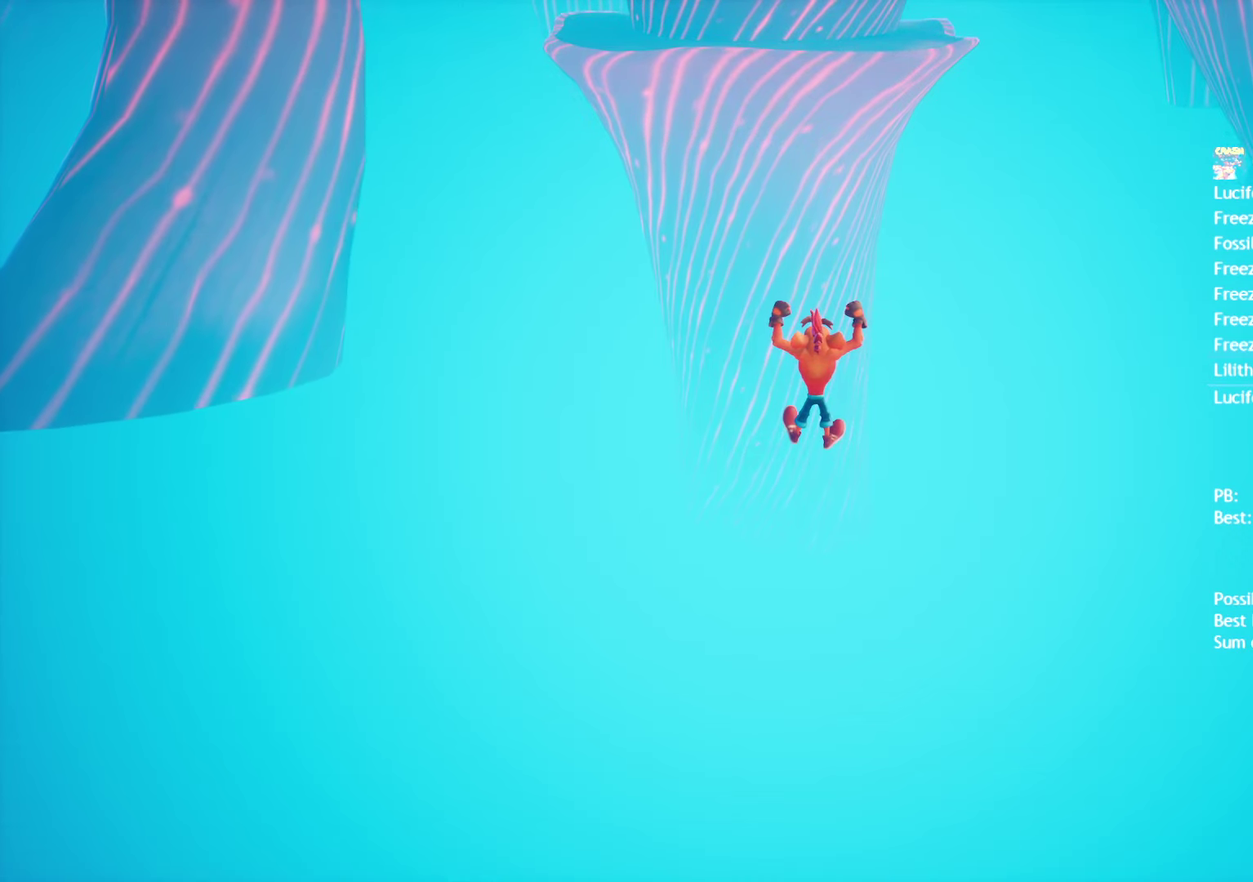
Gameplay with a controller (PlayStation layout); each line is a JSON object with the inputs held at the frame after it. "events" lists button and stick changes between this image and that frame as [ms after this image, input, new state], when the widget could be followed in between.
{"buttons": [], "left_stick": "up", "right_stick": "center"}
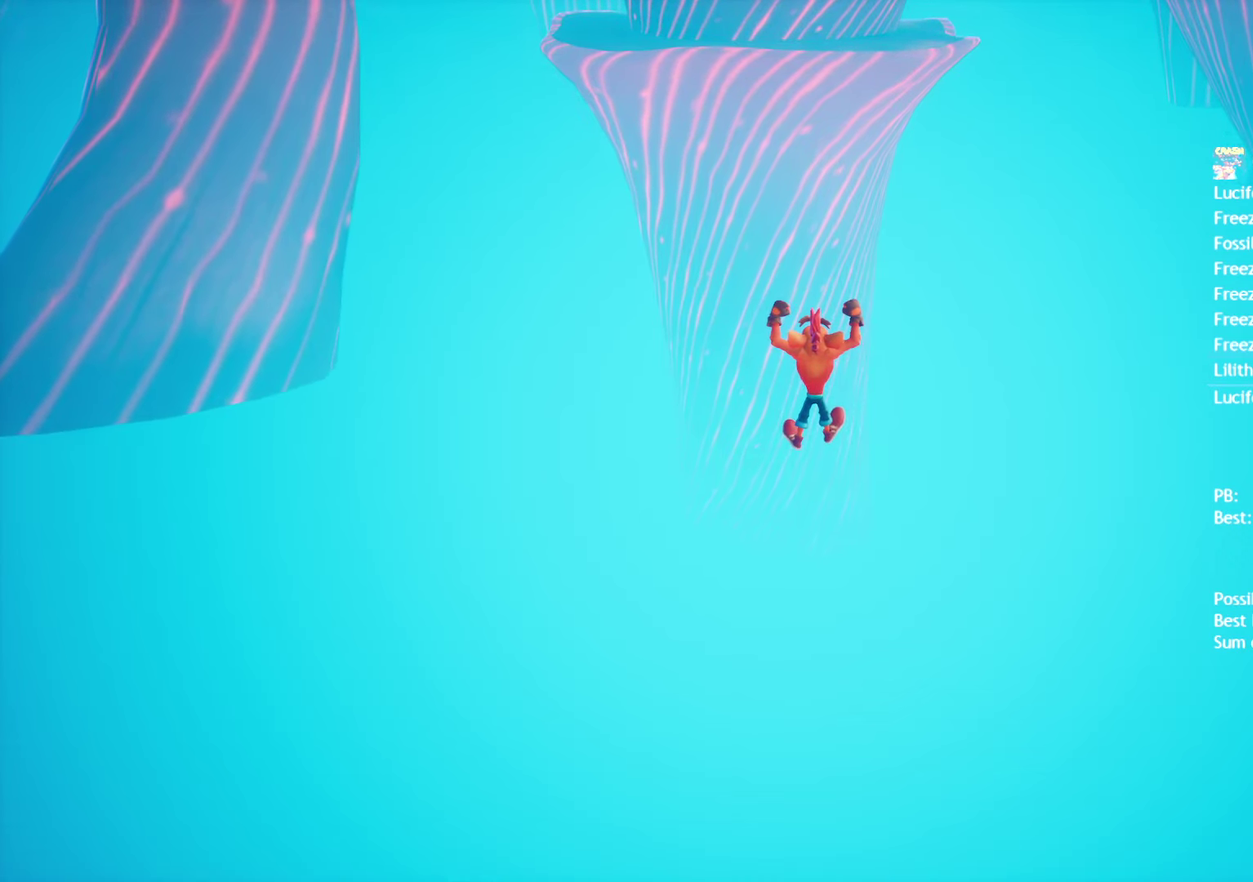
{"buttons": [], "left_stick": "up", "right_stick": "center", "events": [[283, "CROSS", "down"], [367, "CROSS", "up"]]}
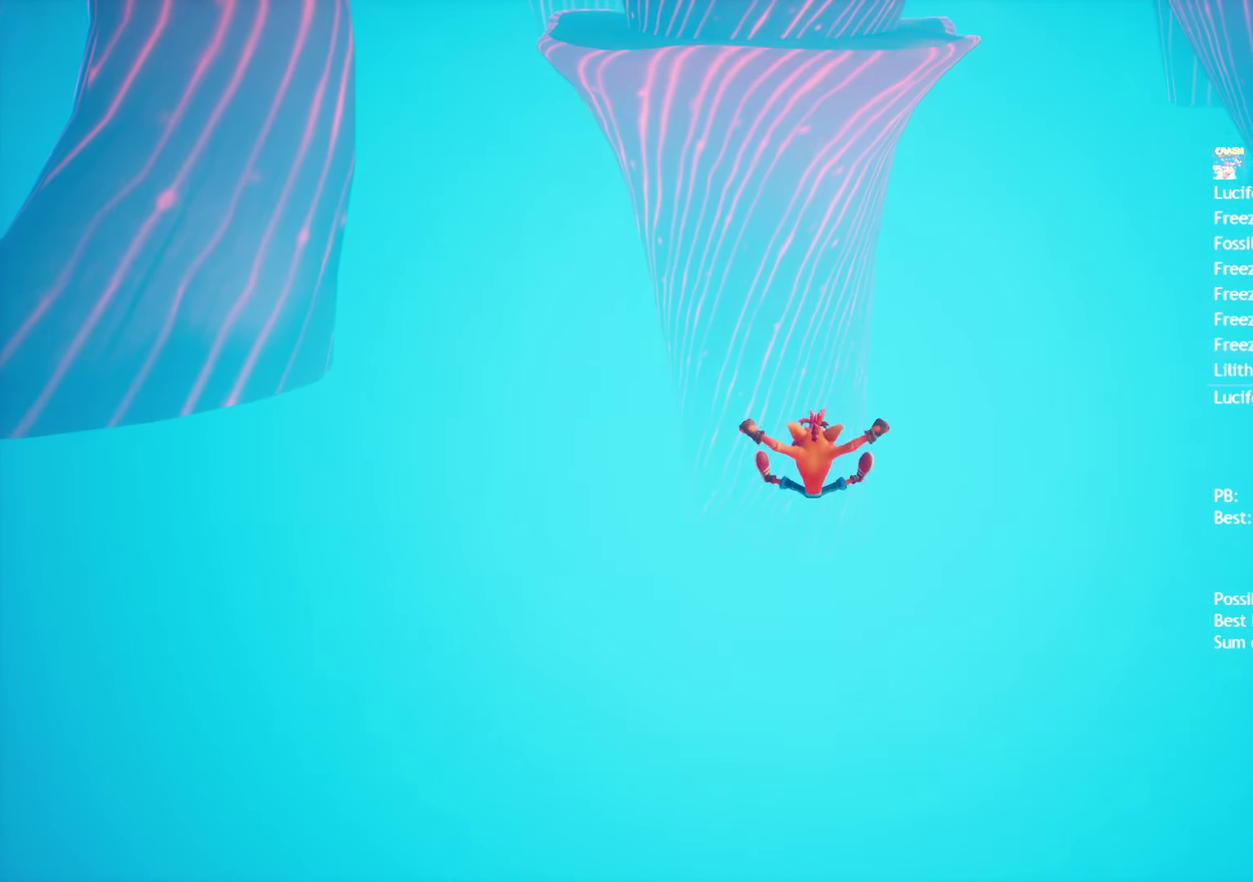
{"buttons": [], "left_stick": "up", "right_stick": "center", "events": []}
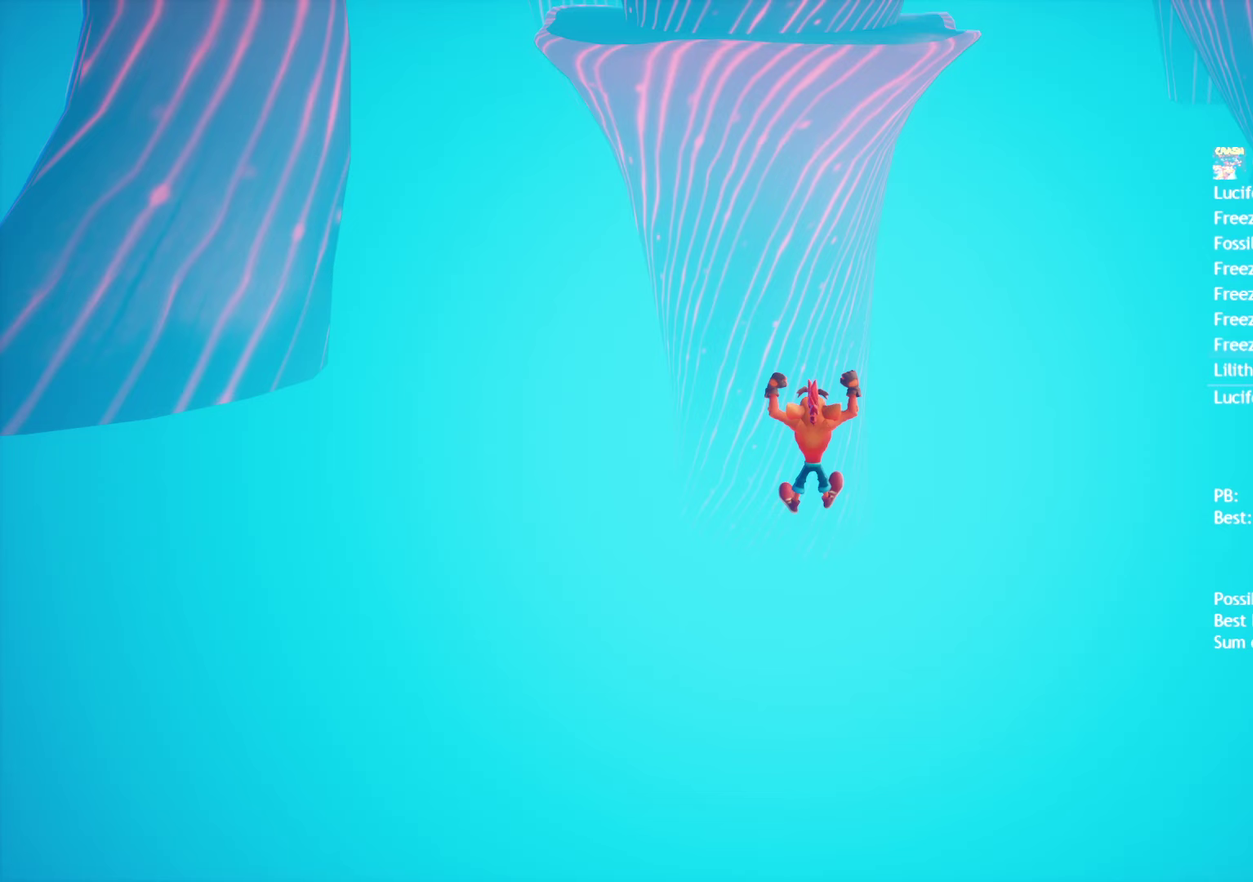
{"buttons": [], "left_stick": "up", "right_stick": "center", "events": []}
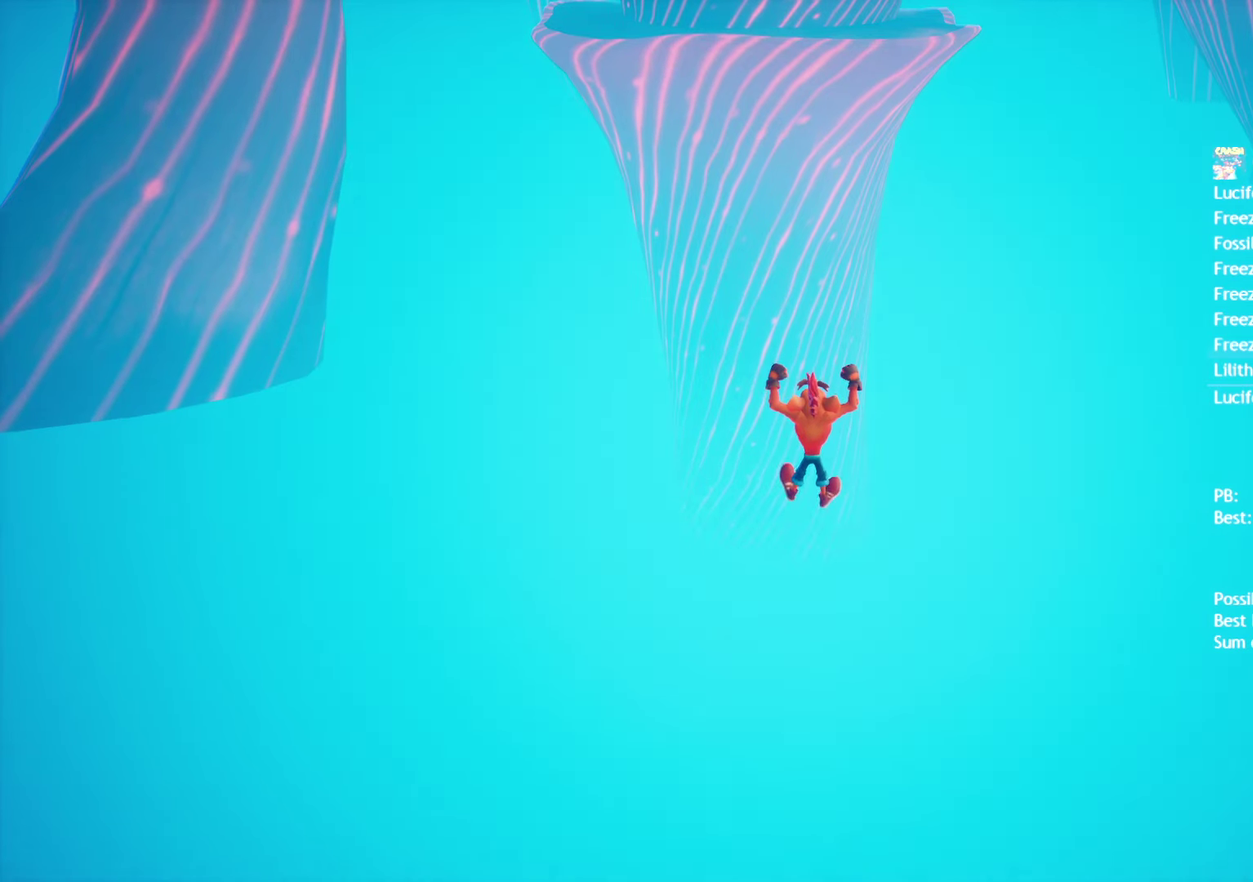
{"buttons": [], "left_stick": "up", "right_stick": "center", "events": []}
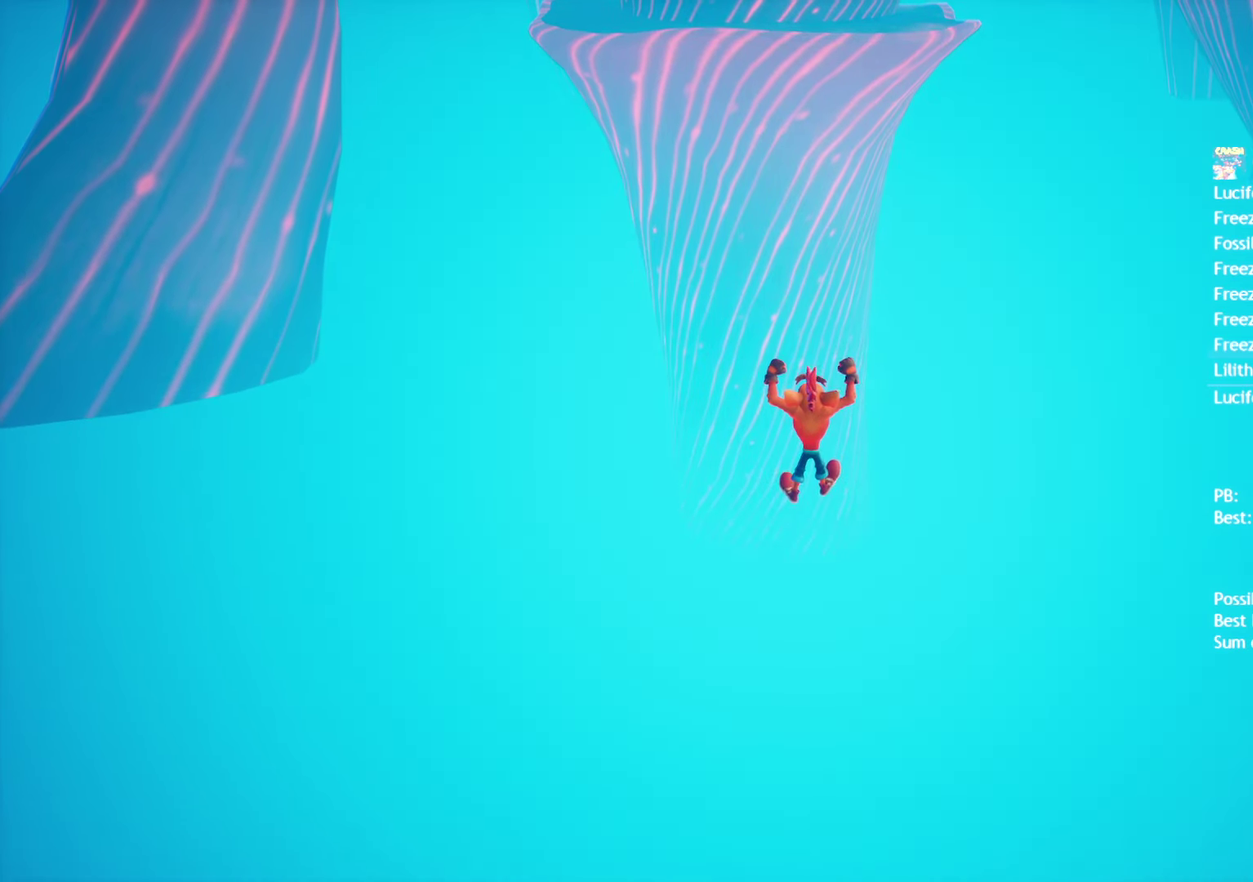
{"buttons": [], "left_stick": "up", "right_stick": "center", "events": []}
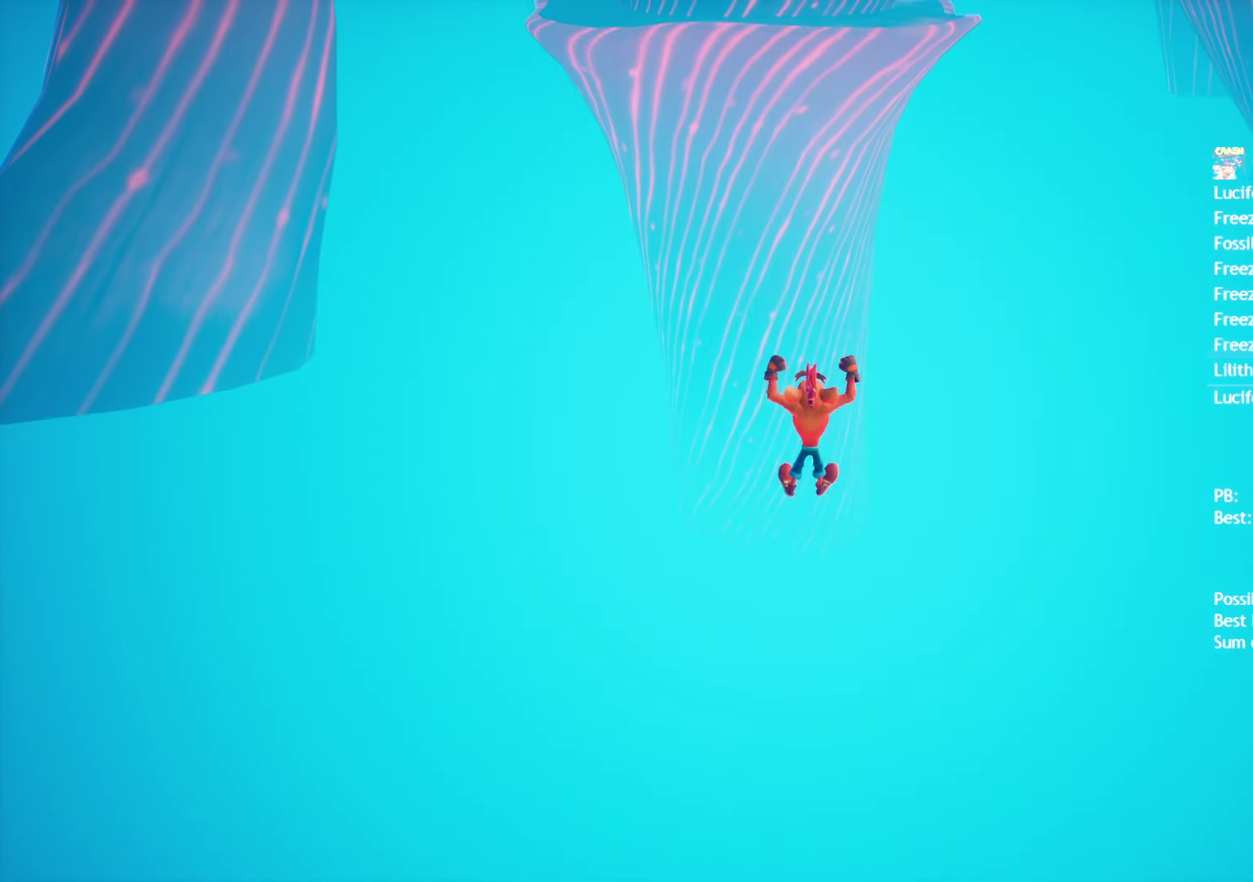
{"buttons": [], "left_stick": "up", "right_stick": "center", "events": []}
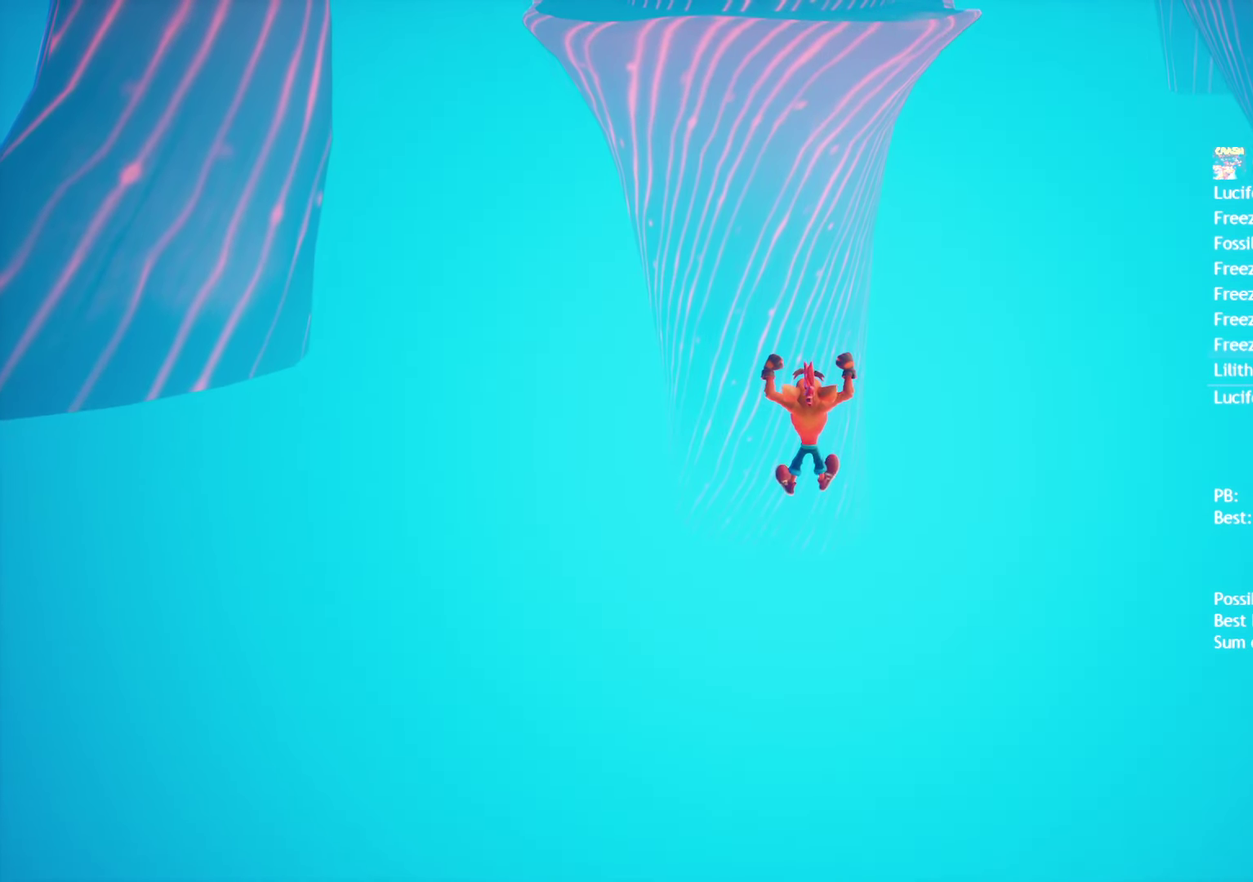
{"buttons": [], "left_stick": "up", "right_stick": "center", "events": []}
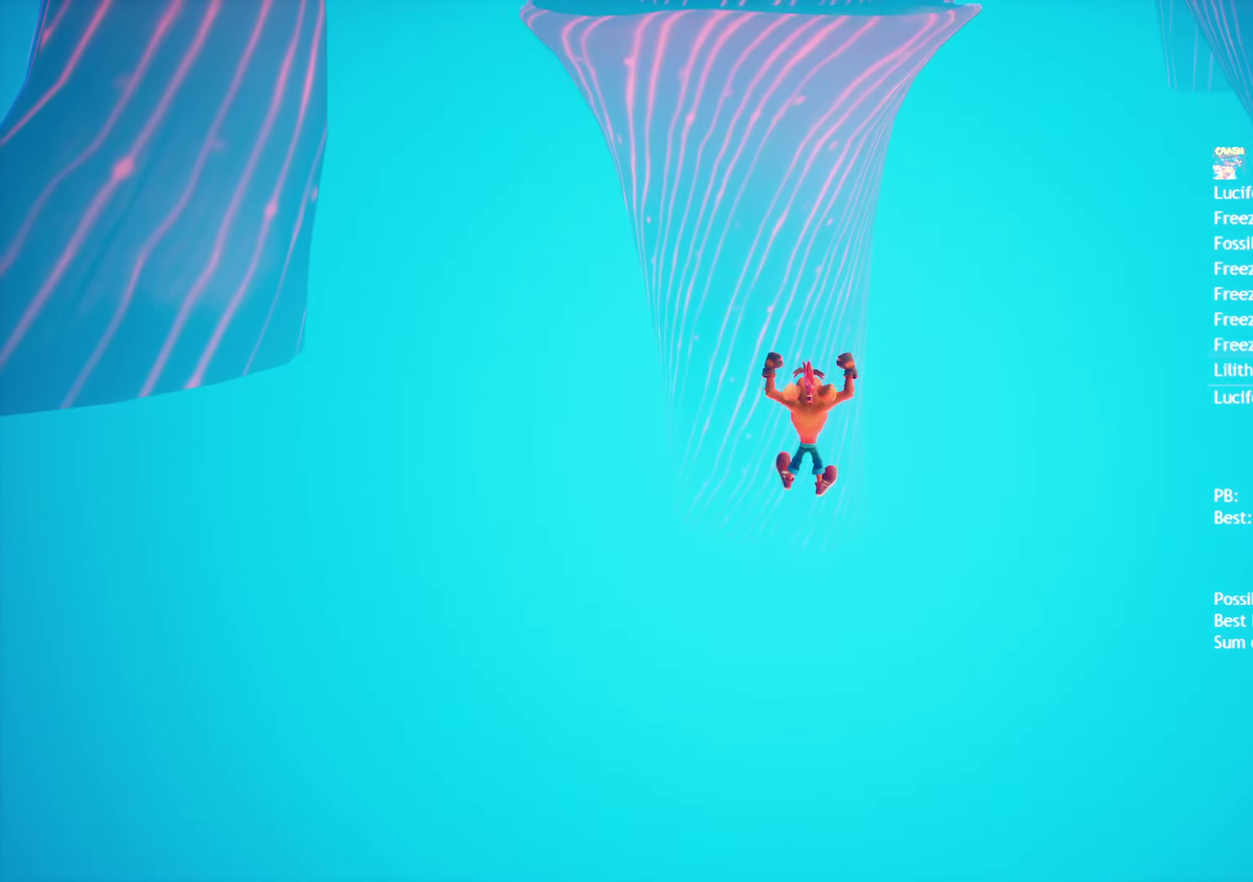
{"buttons": [], "left_stick": "up", "right_stick": "center", "events": []}
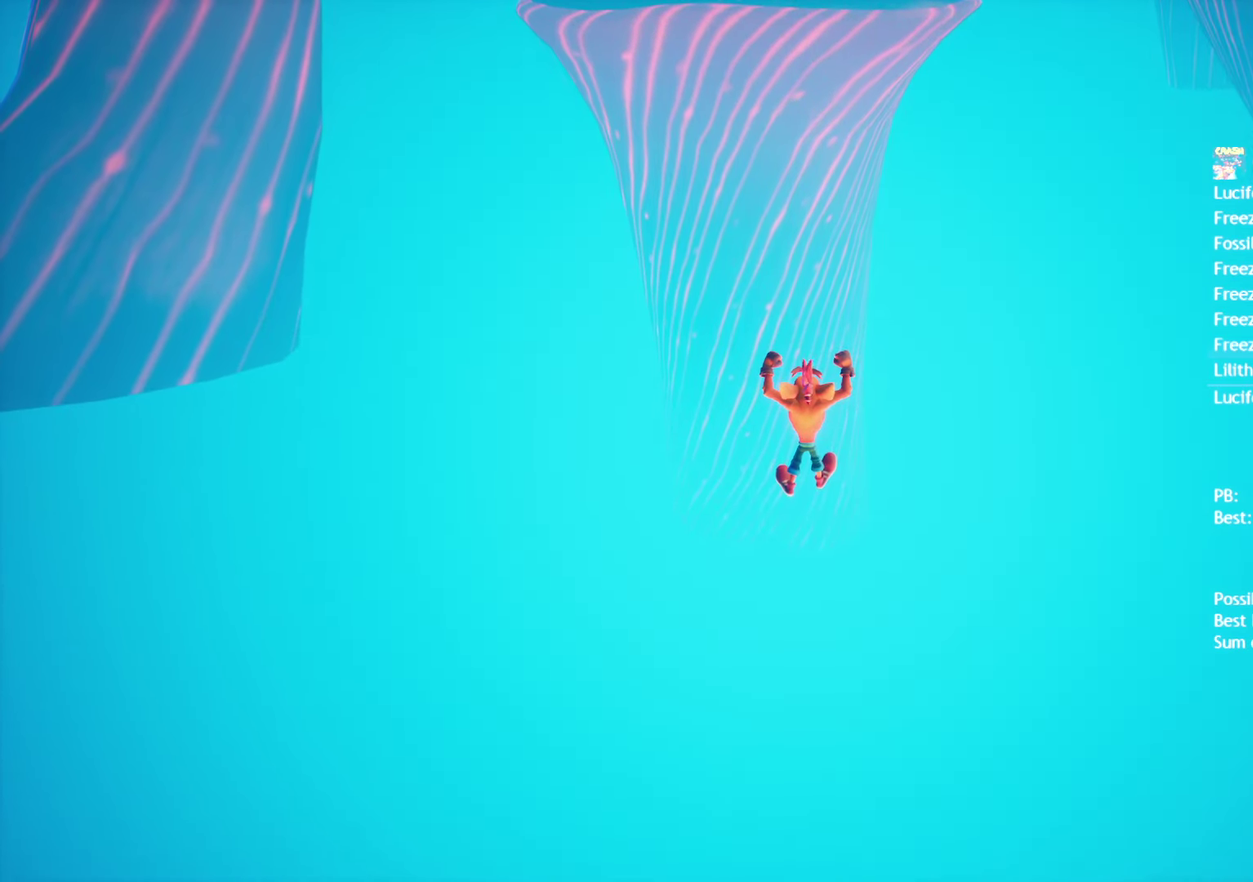
{"buttons": [], "left_stick": "up", "right_stick": "center", "events": []}
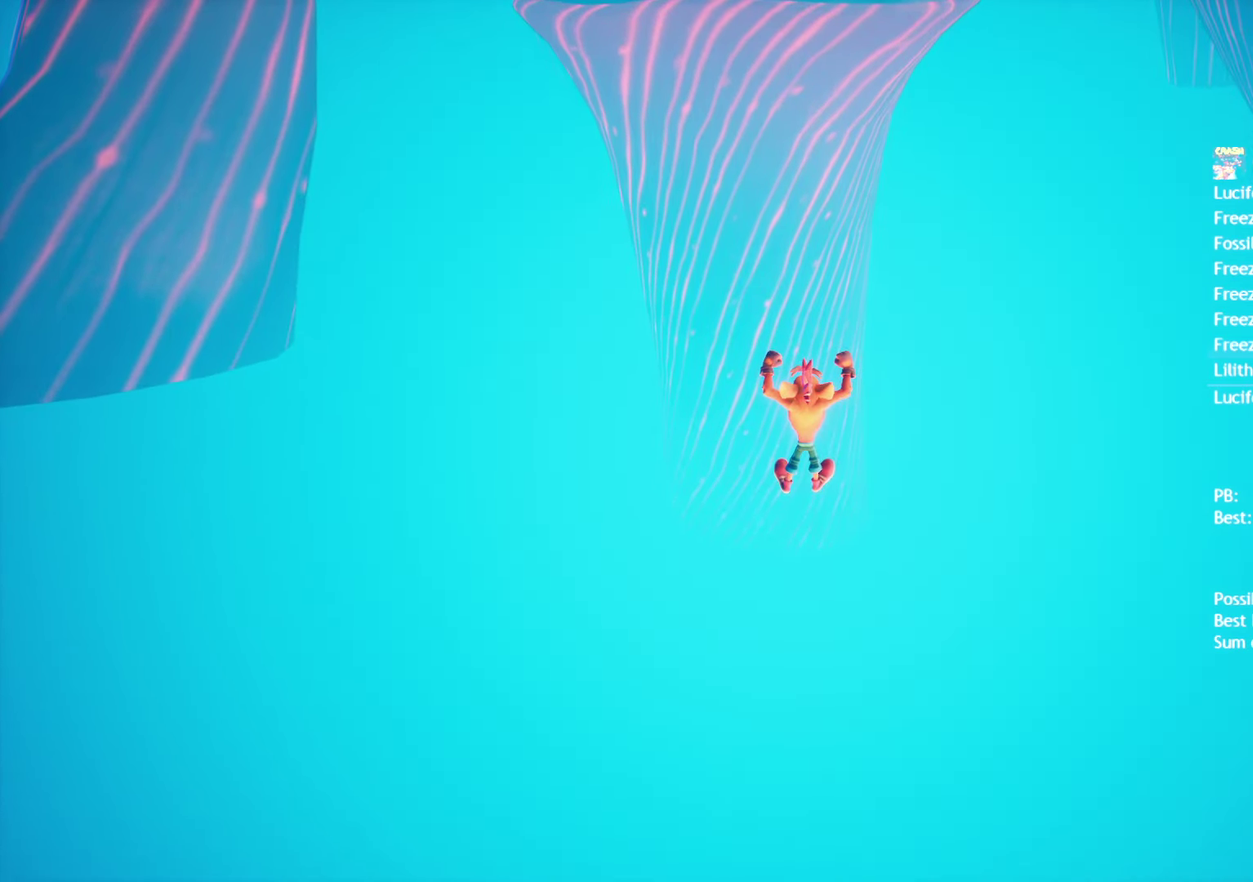
{"buttons": [], "left_stick": "up", "right_stick": "center", "events": []}
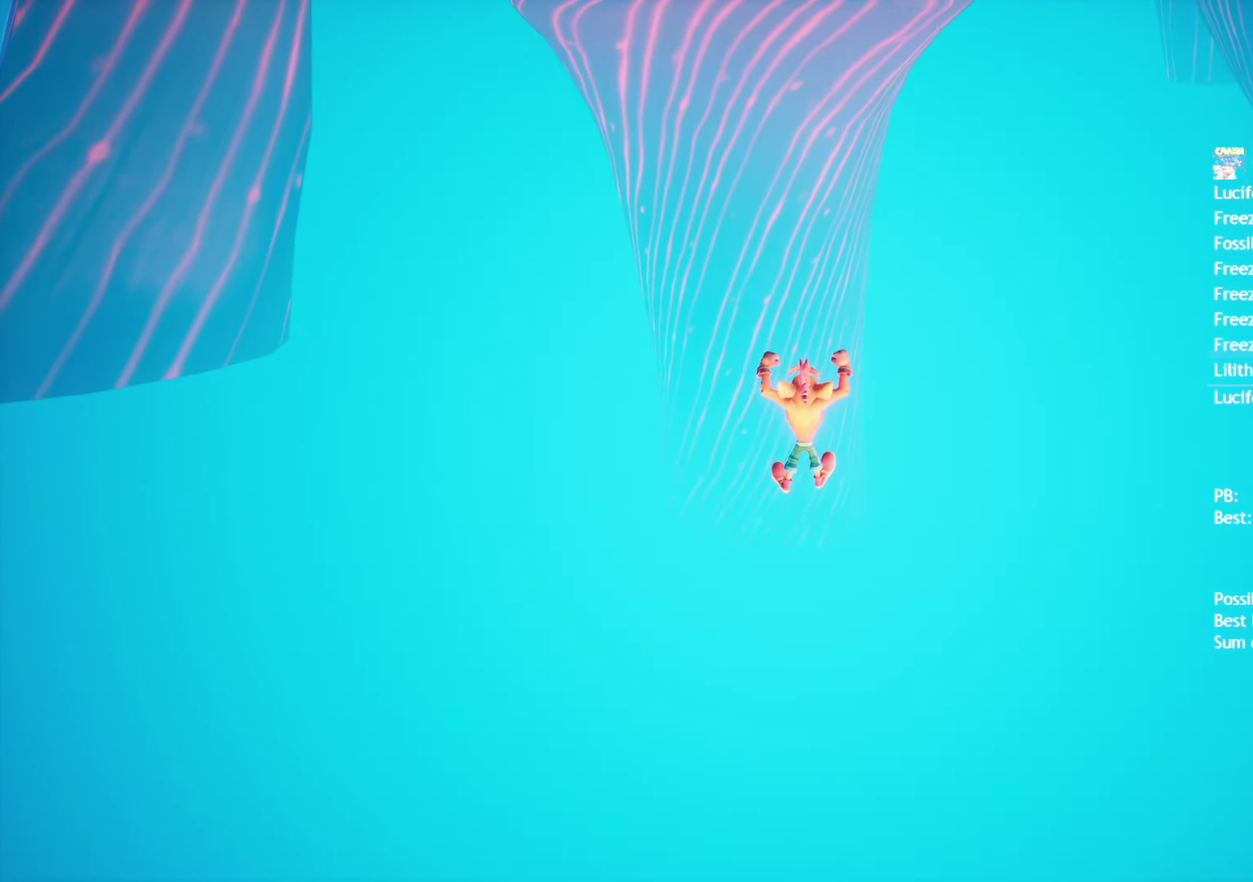
{"buttons": [], "left_stick": "up", "right_stick": "center", "events": []}
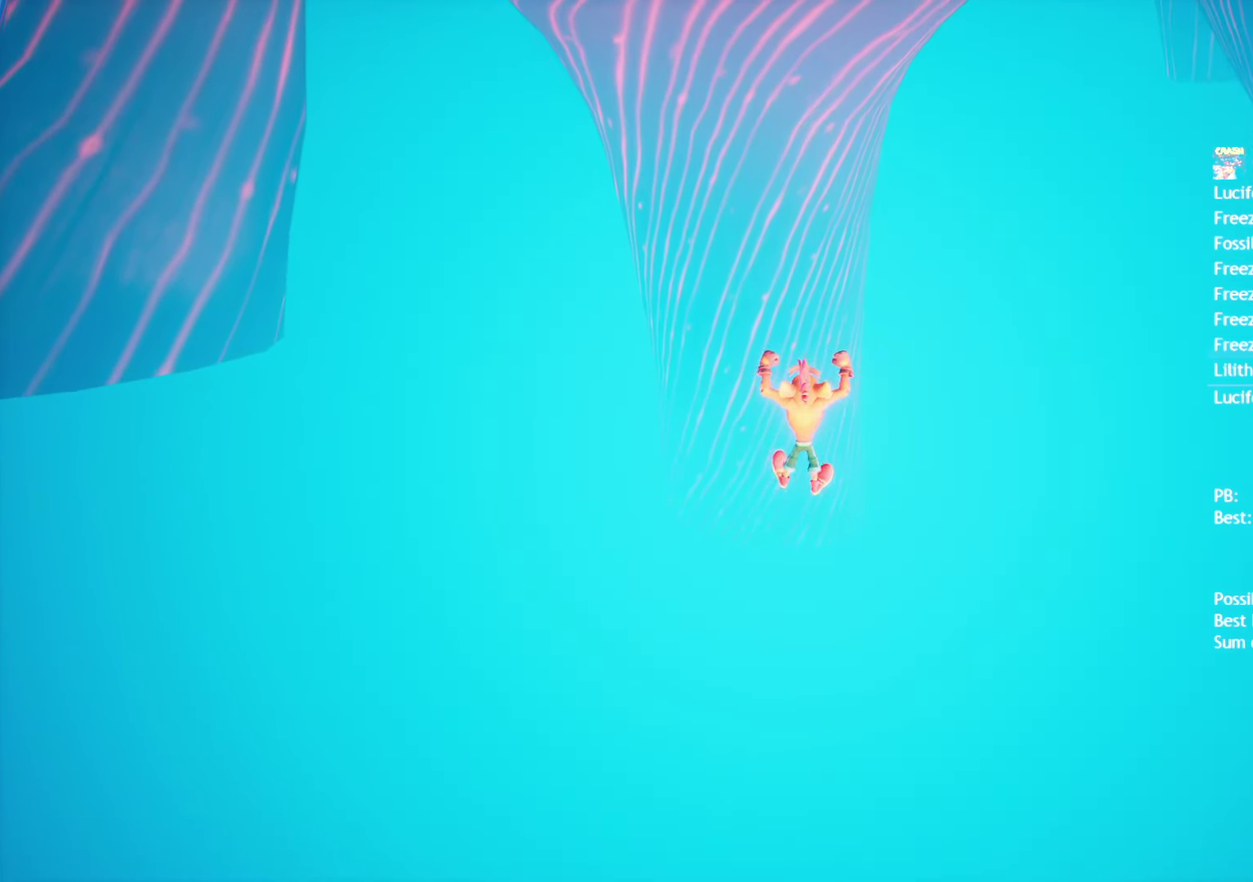
{"buttons": [], "left_stick": "up", "right_stick": "center", "events": []}
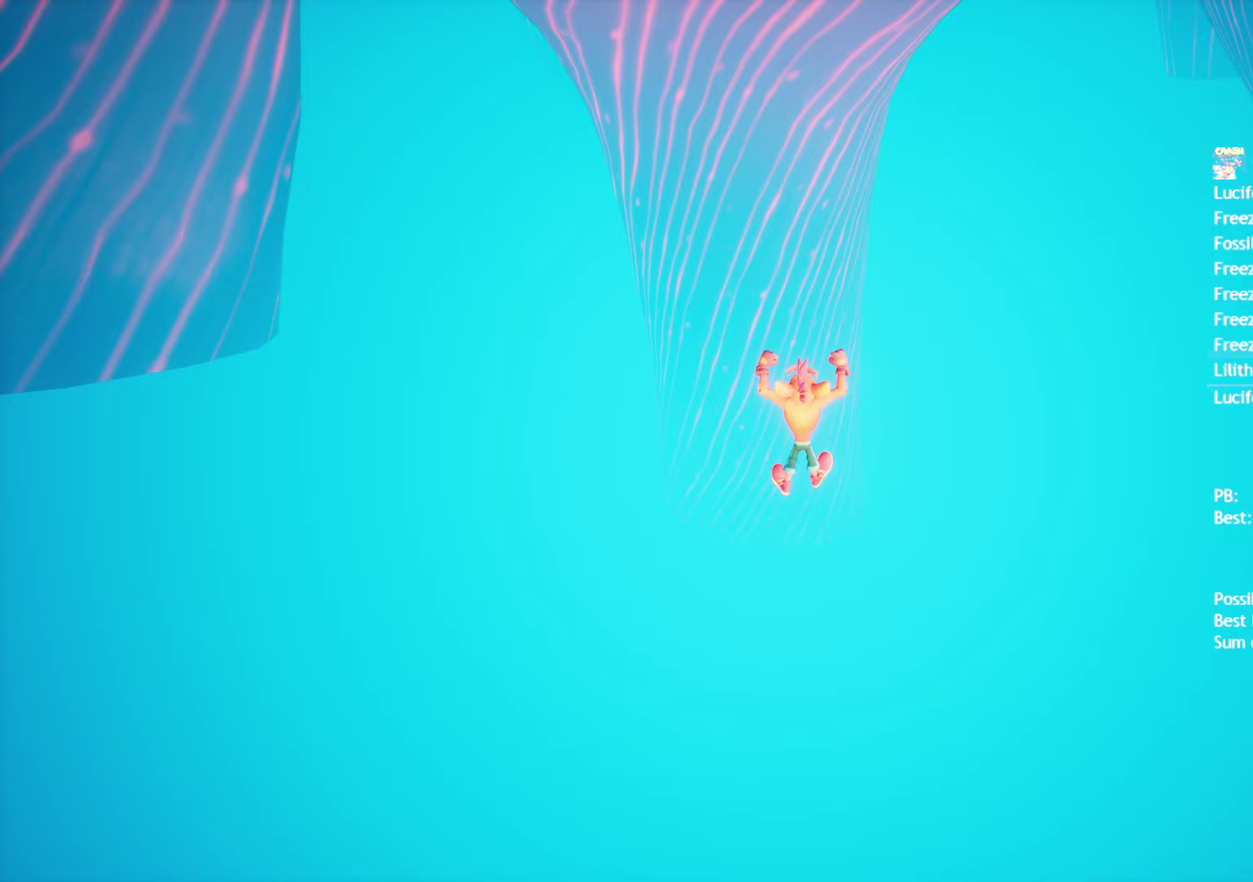
{"buttons": [], "left_stick": "up", "right_stick": "center", "events": []}
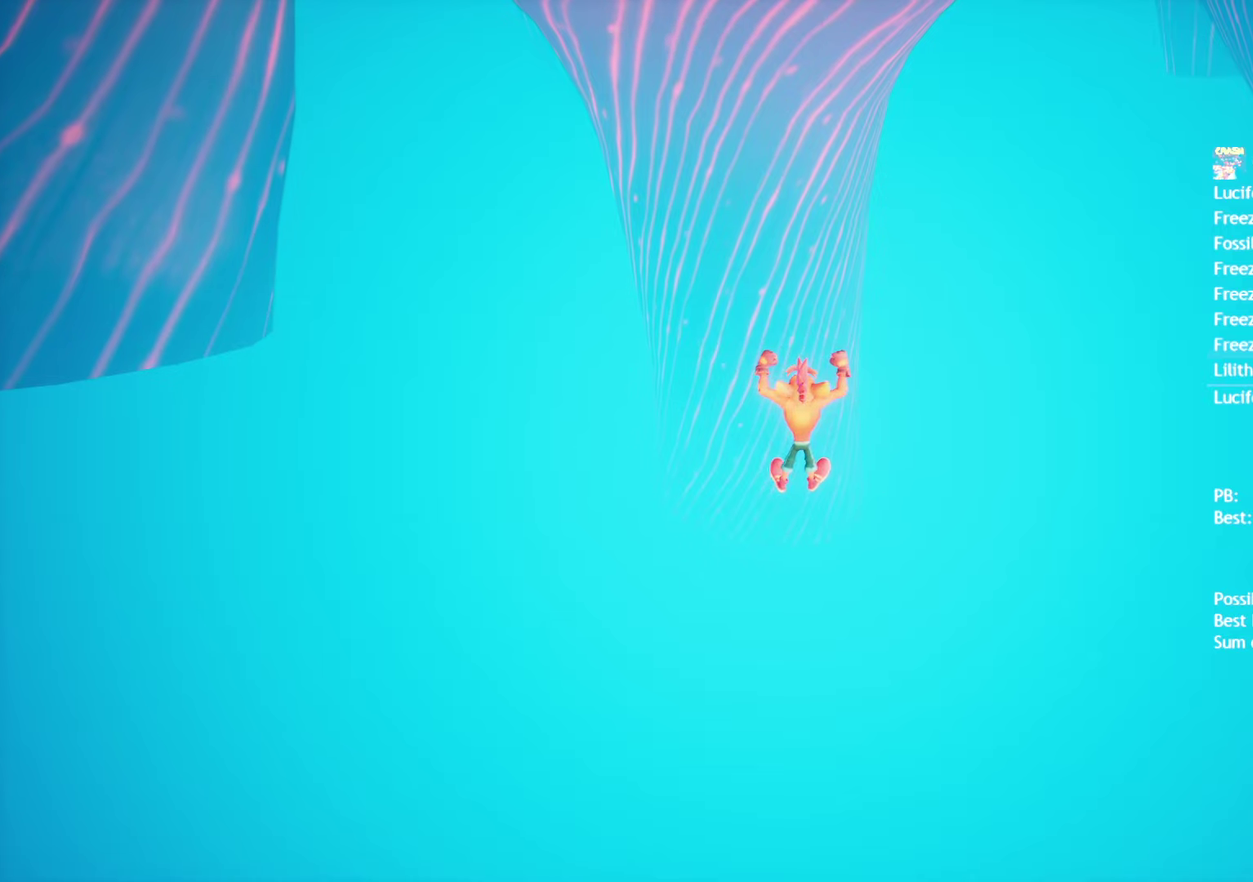
{"buttons": [], "left_stick": "up", "right_stick": "center", "events": []}
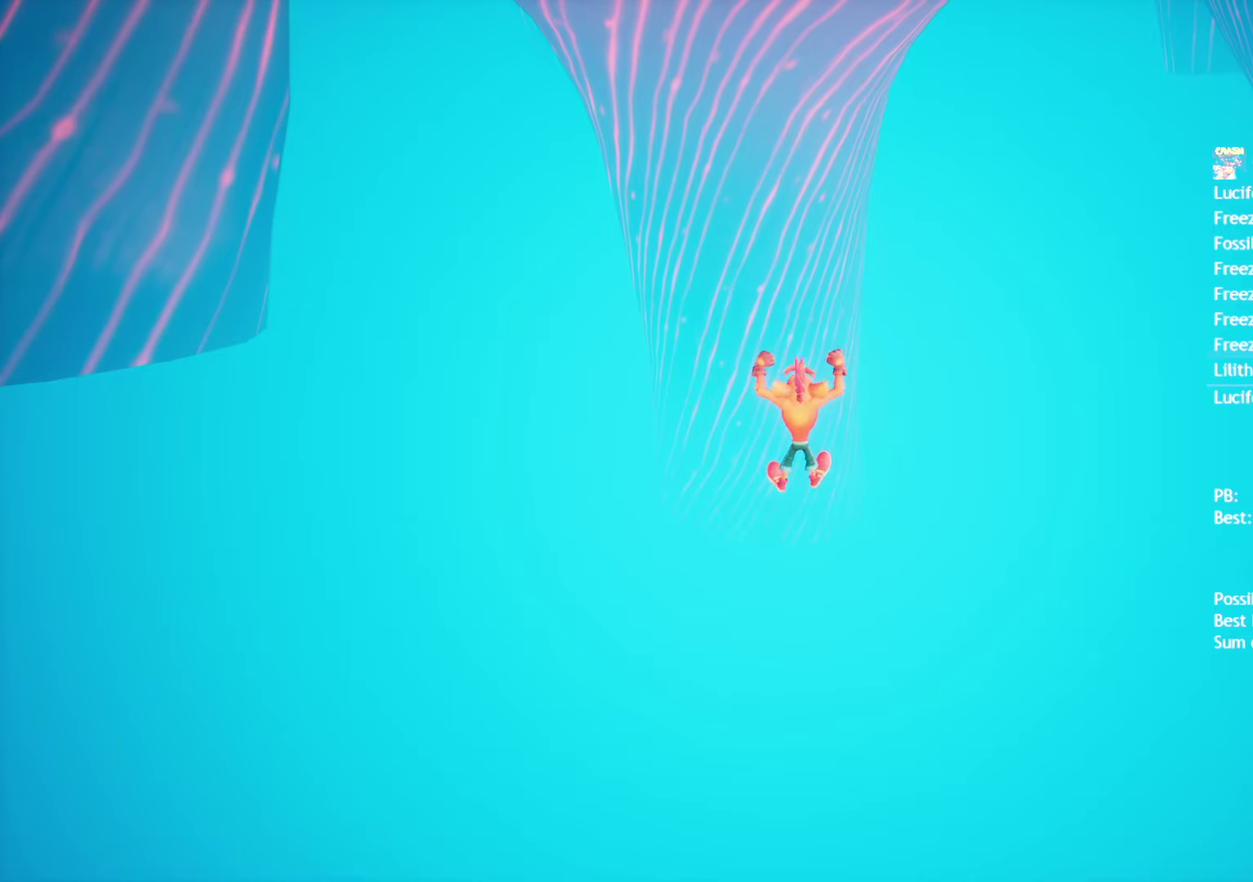
{"buttons": [], "left_stick": "up", "right_stick": "center", "events": []}
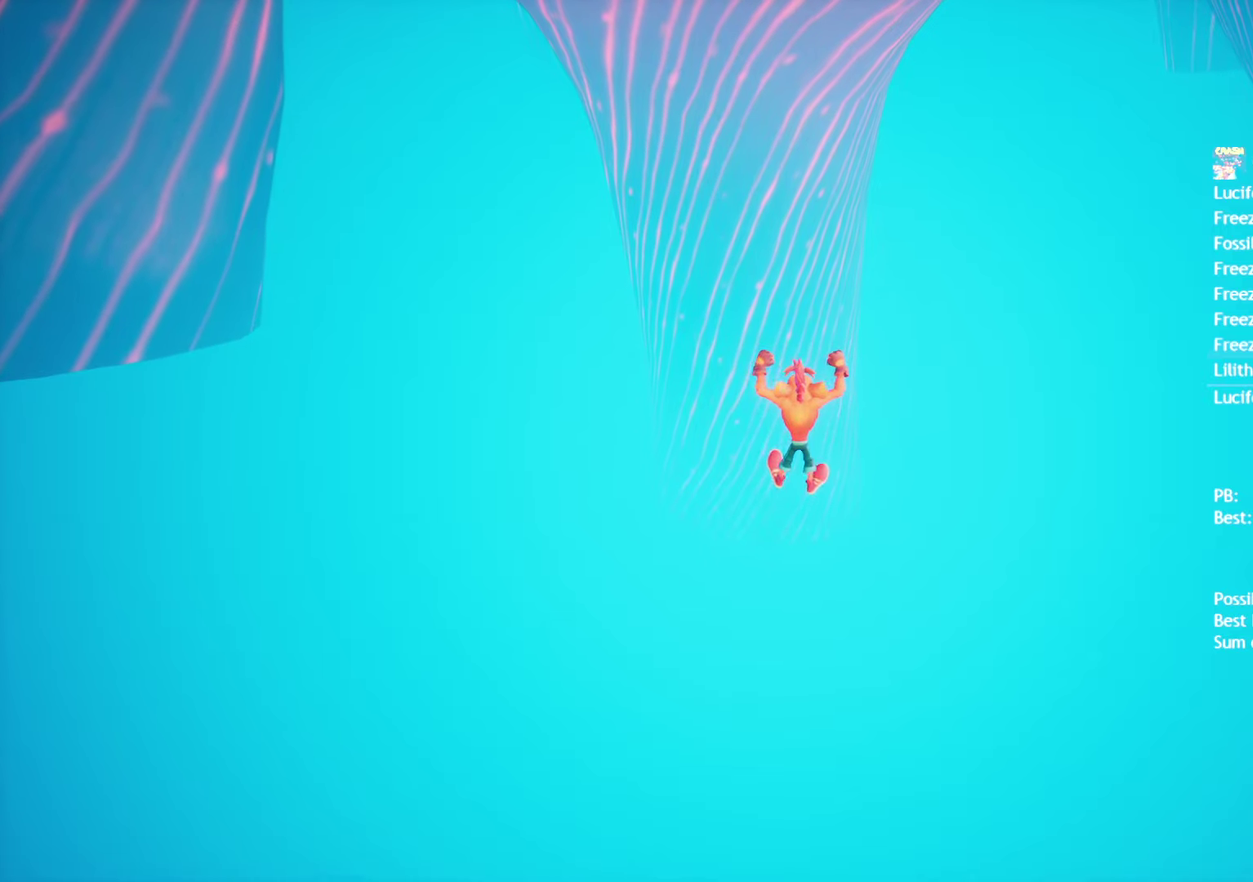
{"buttons": [], "left_stick": "up", "right_stick": "center", "events": []}
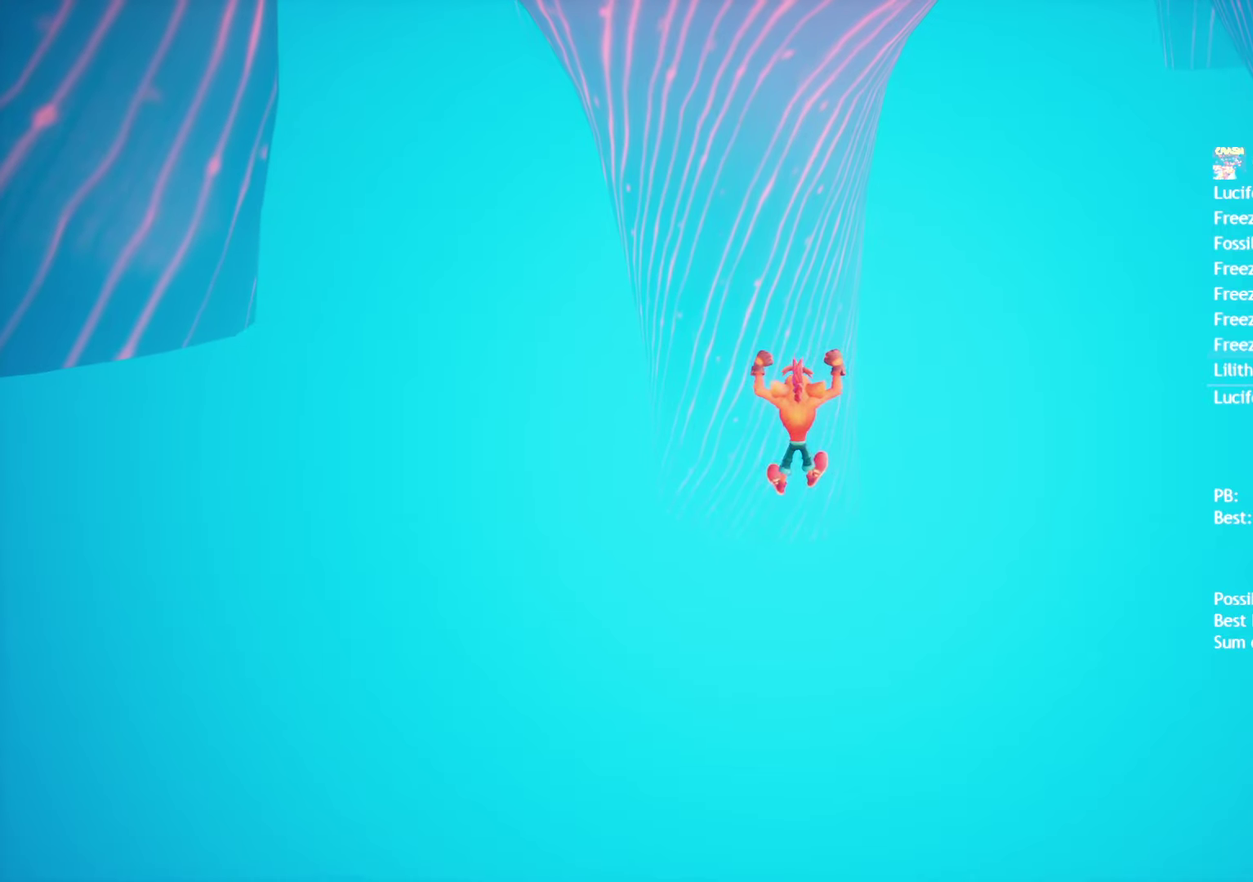
{"buttons": [], "left_stick": "up", "right_stick": "center", "events": []}
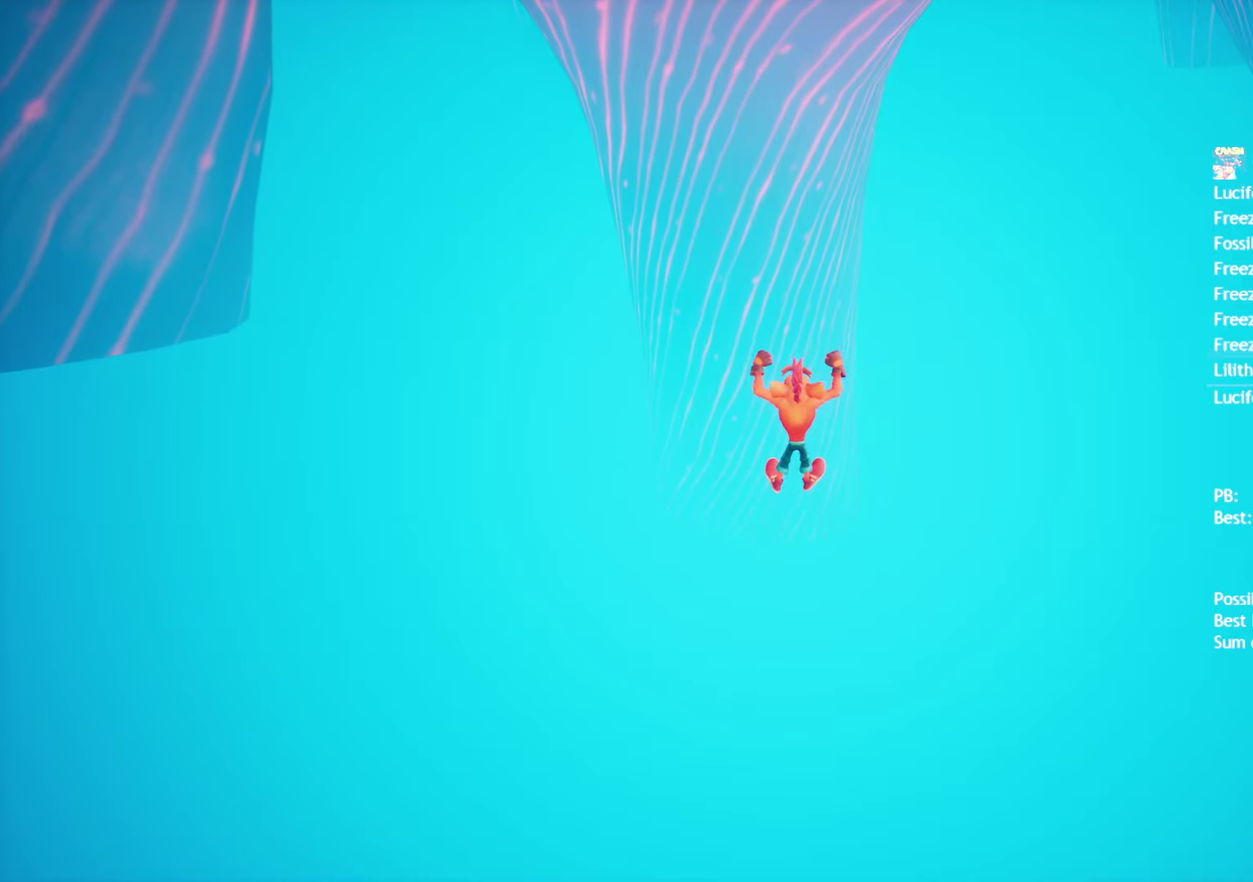
{"buttons": [], "left_stick": "up", "right_stick": "center", "events": []}
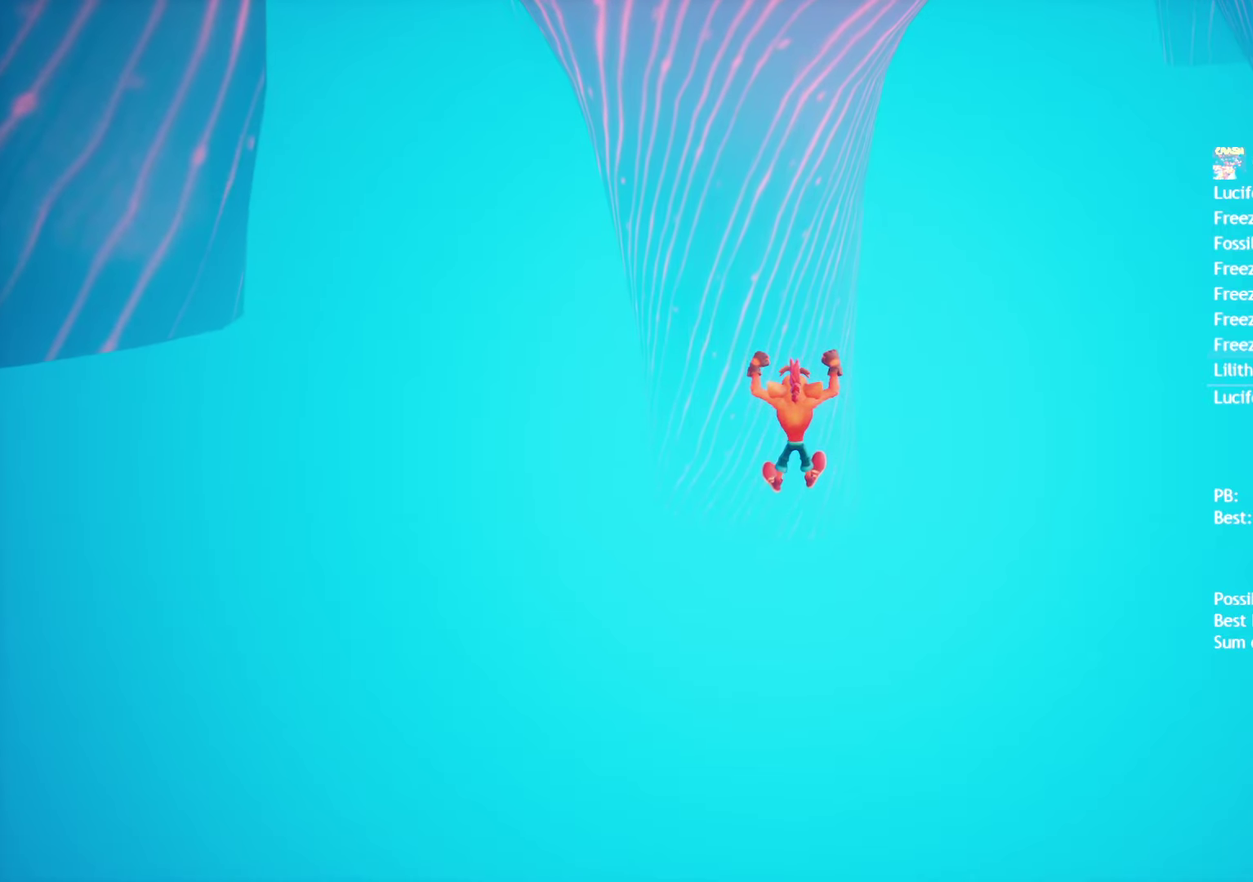
{"buttons": [], "left_stick": "up", "right_stick": "center", "events": []}
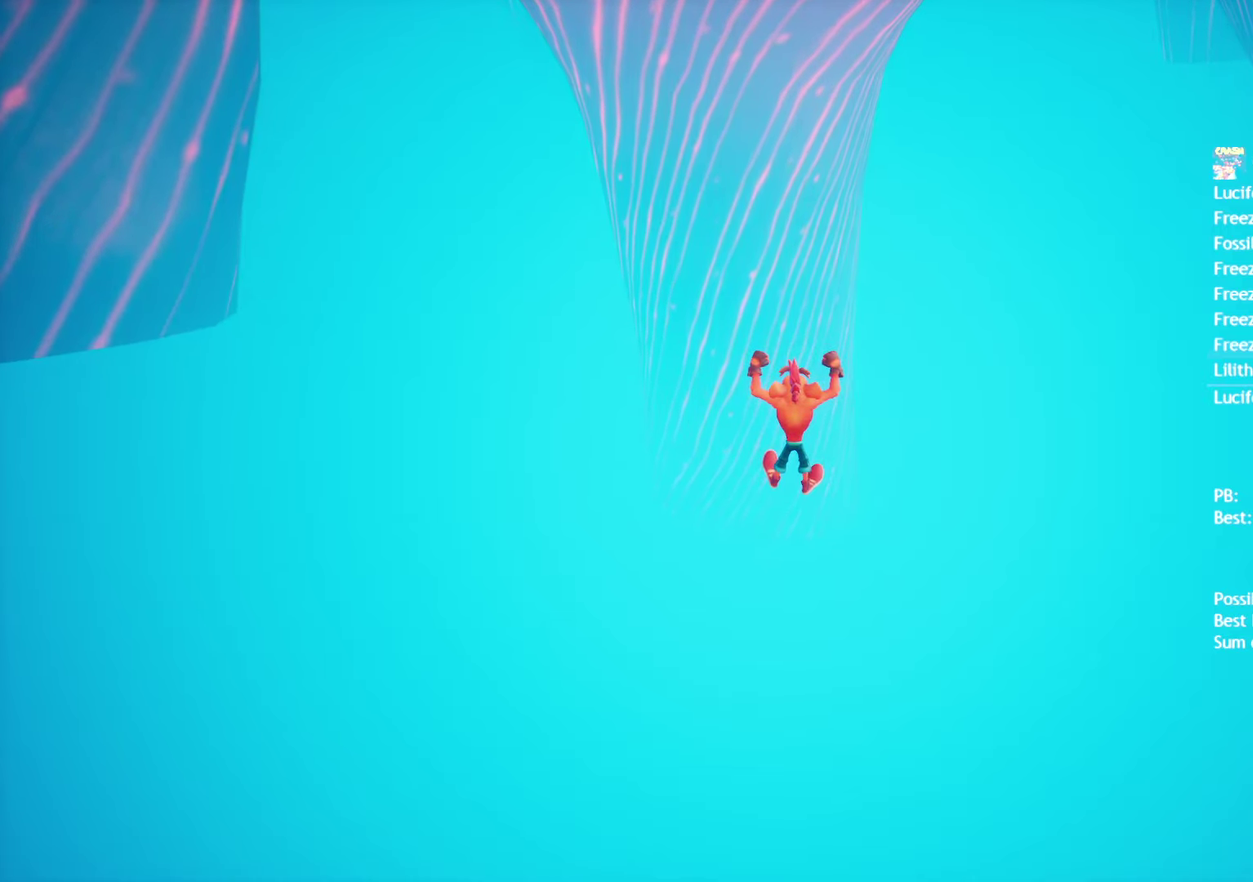
{"buttons": [], "left_stick": "up", "right_stick": "center", "events": []}
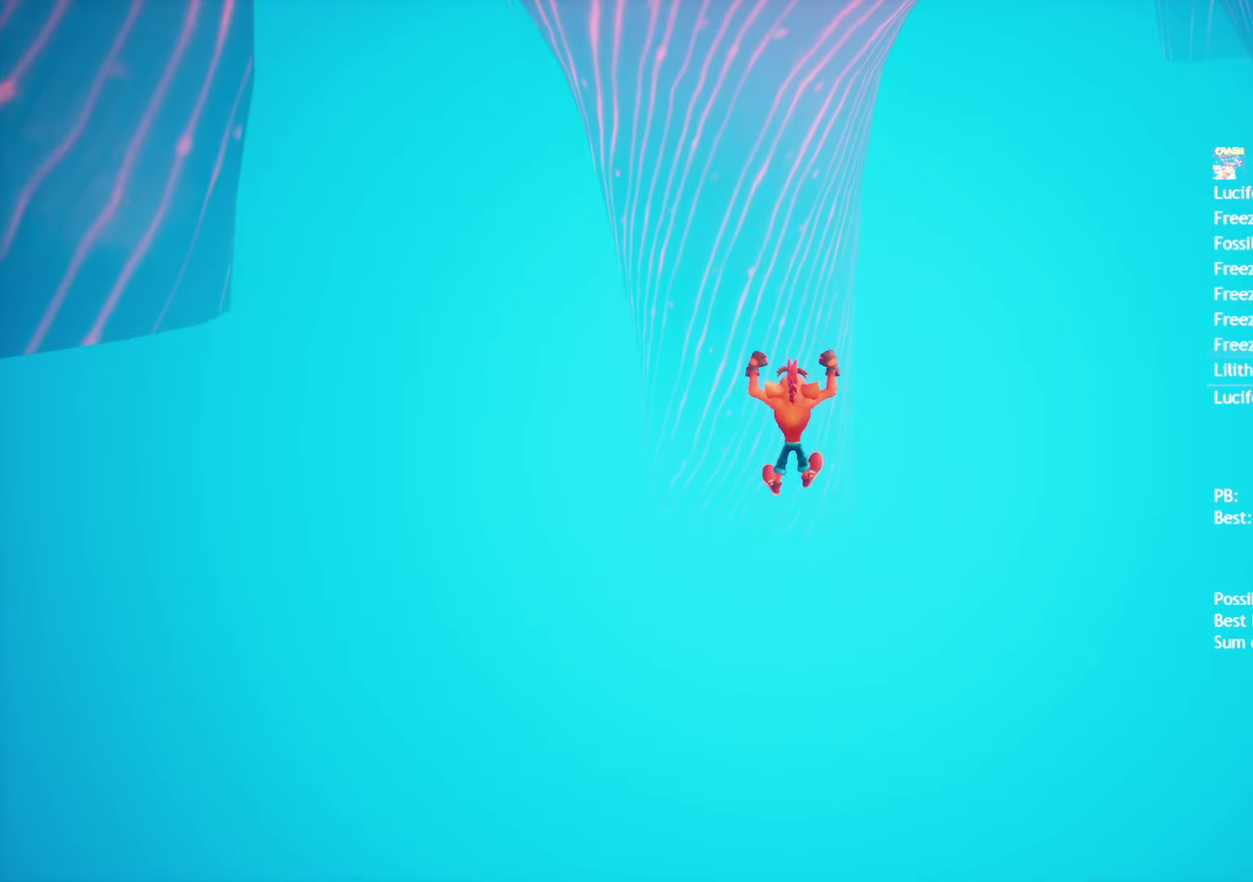
{"buttons": [], "left_stick": "up", "right_stick": "center", "events": []}
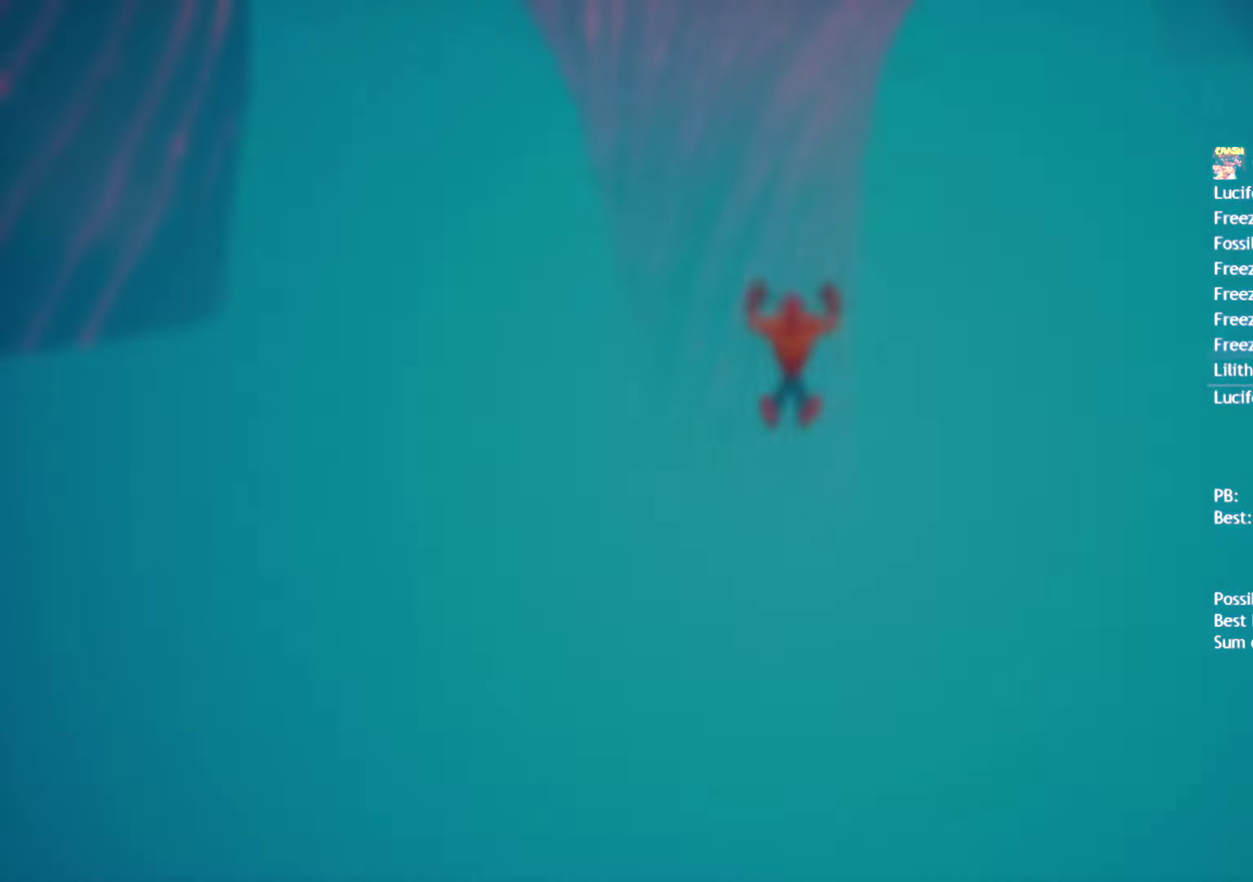
{"buttons": [], "left_stick": "up", "right_stick": "center", "events": []}
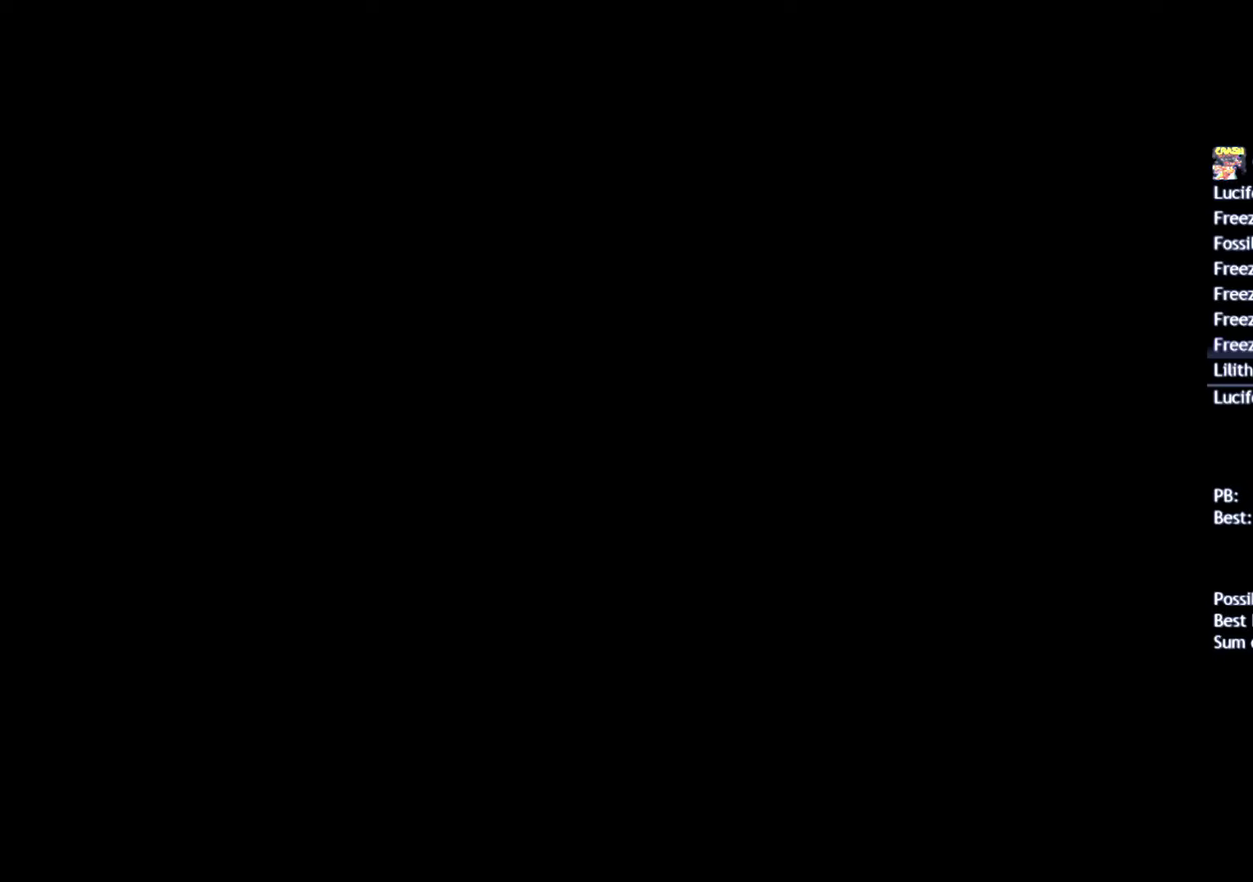
{"buttons": [], "left_stick": "center", "right_stick": "center", "events": [[50, "left_stick", "center"]]}
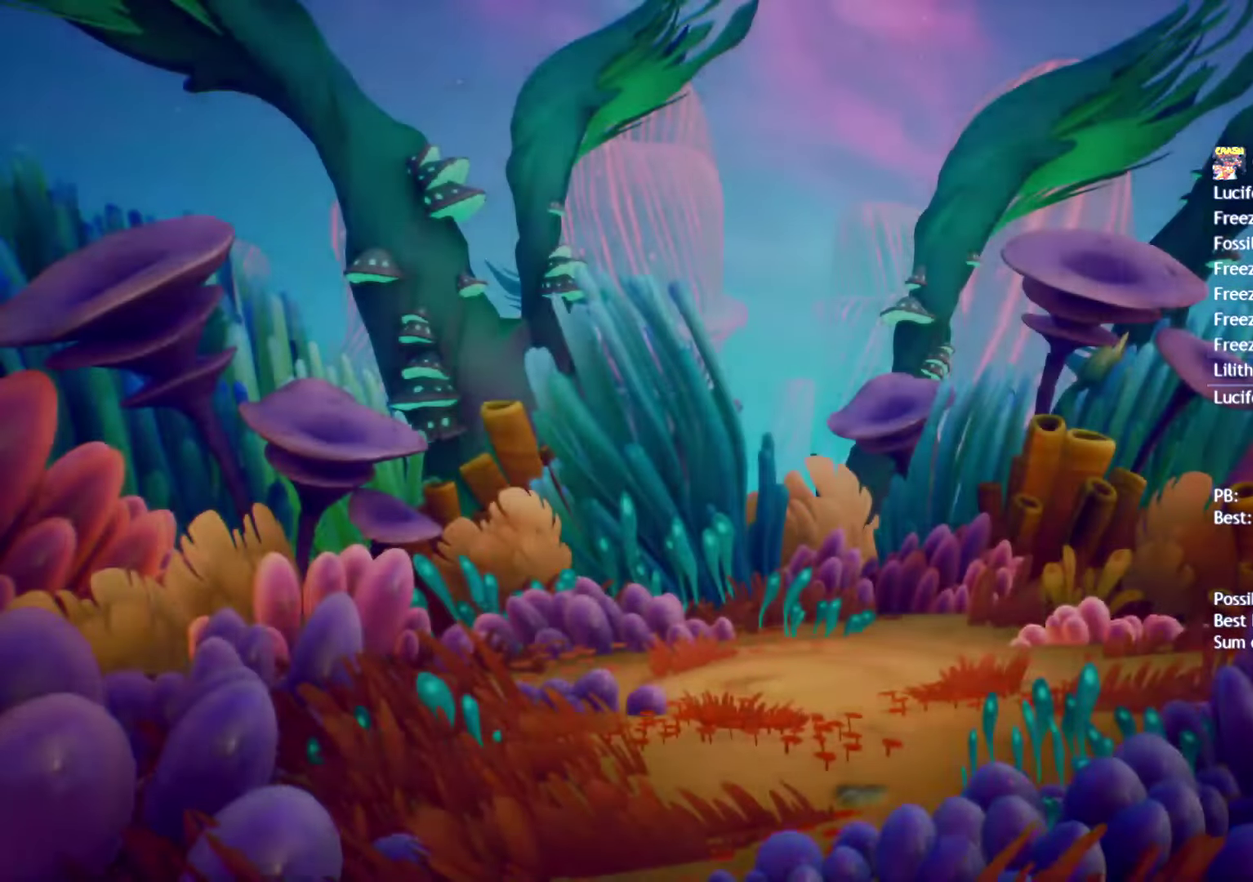
{"buttons": [], "left_stick": "center", "right_stick": "center", "events": []}
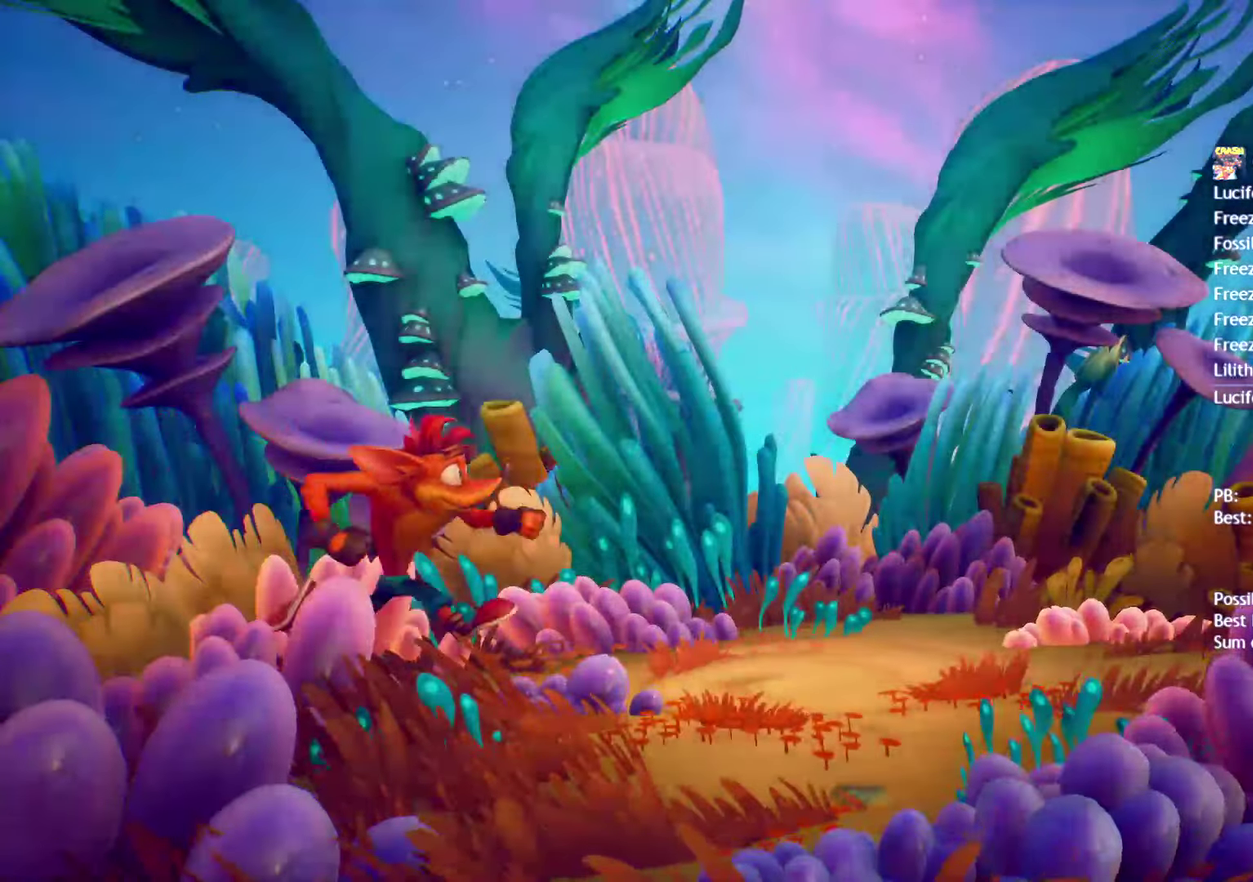
{"buttons": [], "left_stick": "center", "right_stick": "center", "events": []}
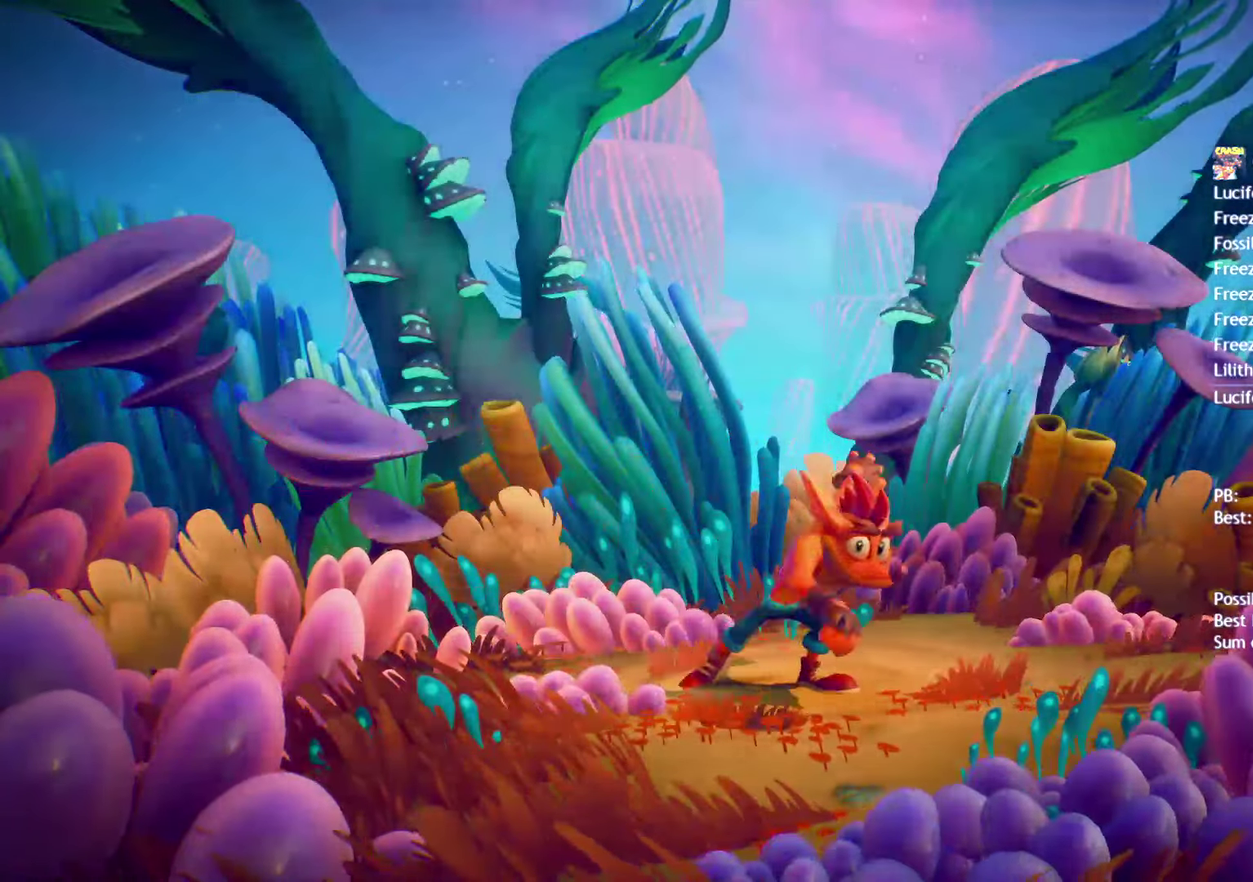
{"buttons": [], "left_stick": "center", "right_stick": "center", "events": []}
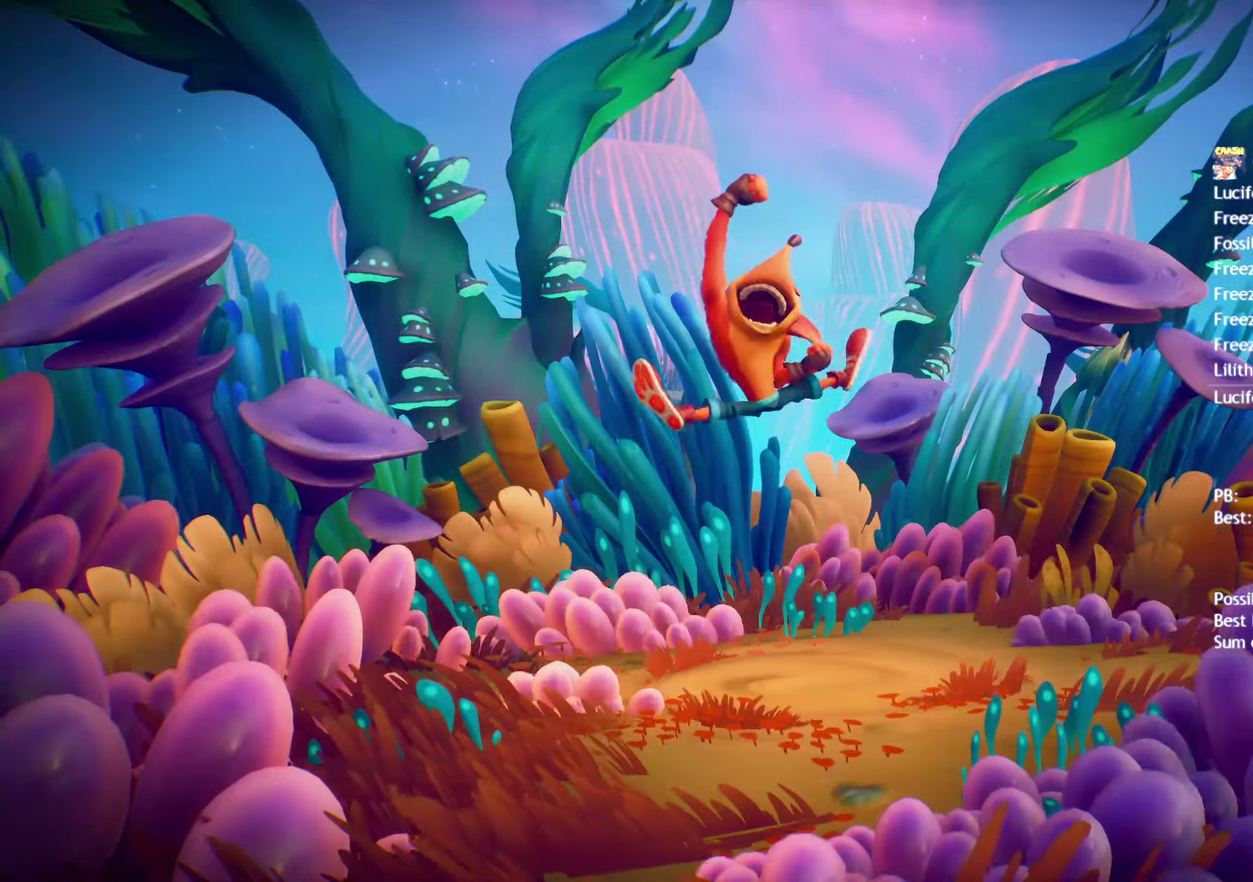
{"buttons": [], "left_stick": "center", "right_stick": "center", "events": []}
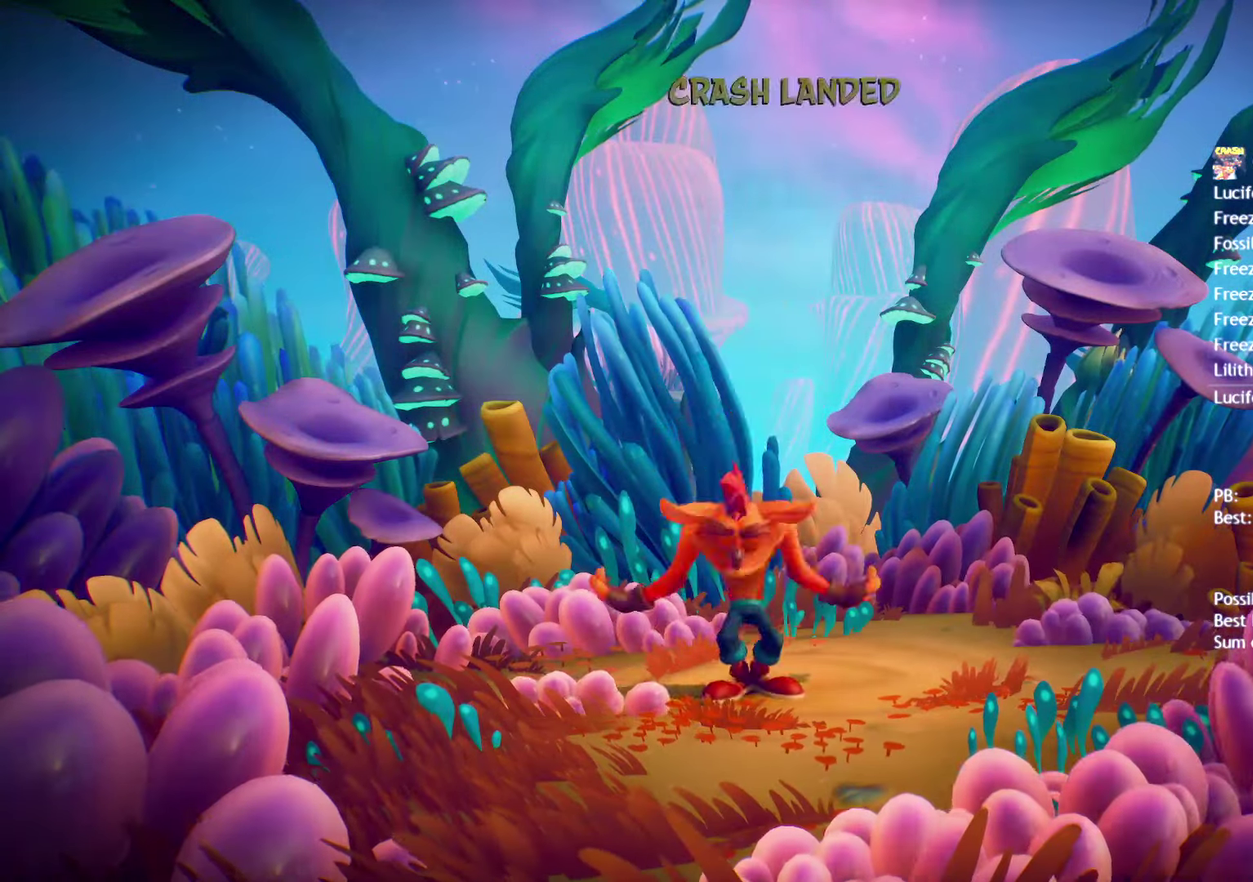
{"buttons": [], "left_stick": "center", "right_stick": "center", "events": []}
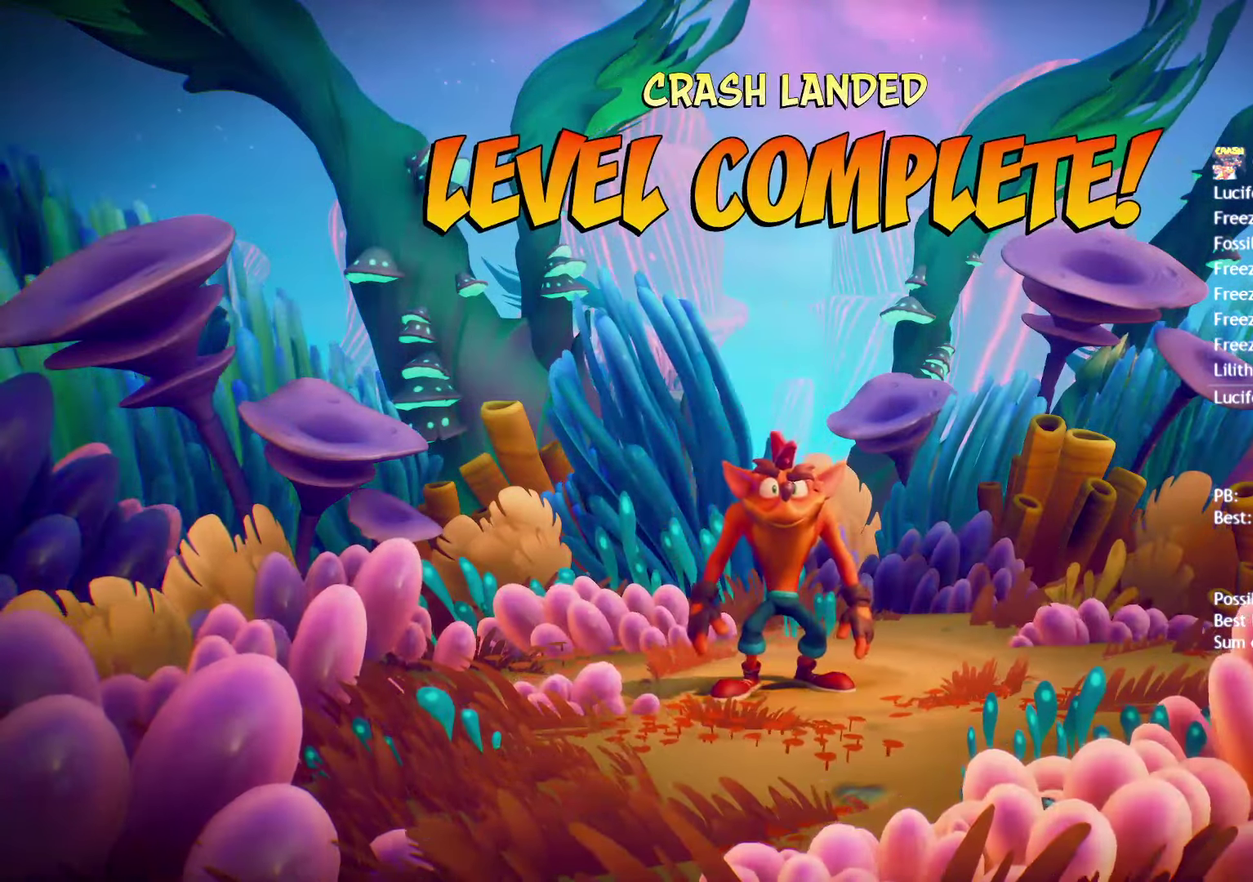
{"buttons": [], "left_stick": "center", "right_stick": "center", "events": []}
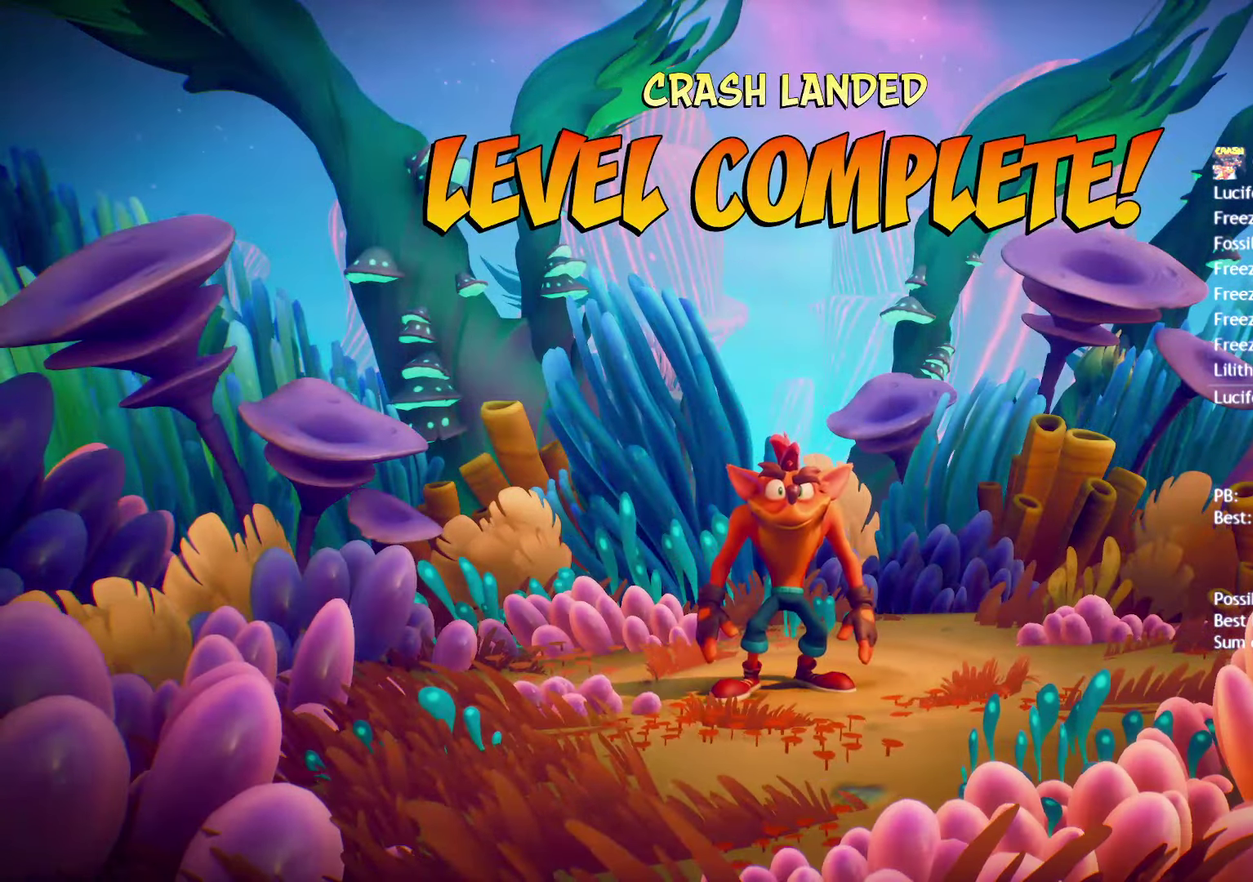
{"buttons": [], "left_stick": "center", "right_stick": "center", "events": []}